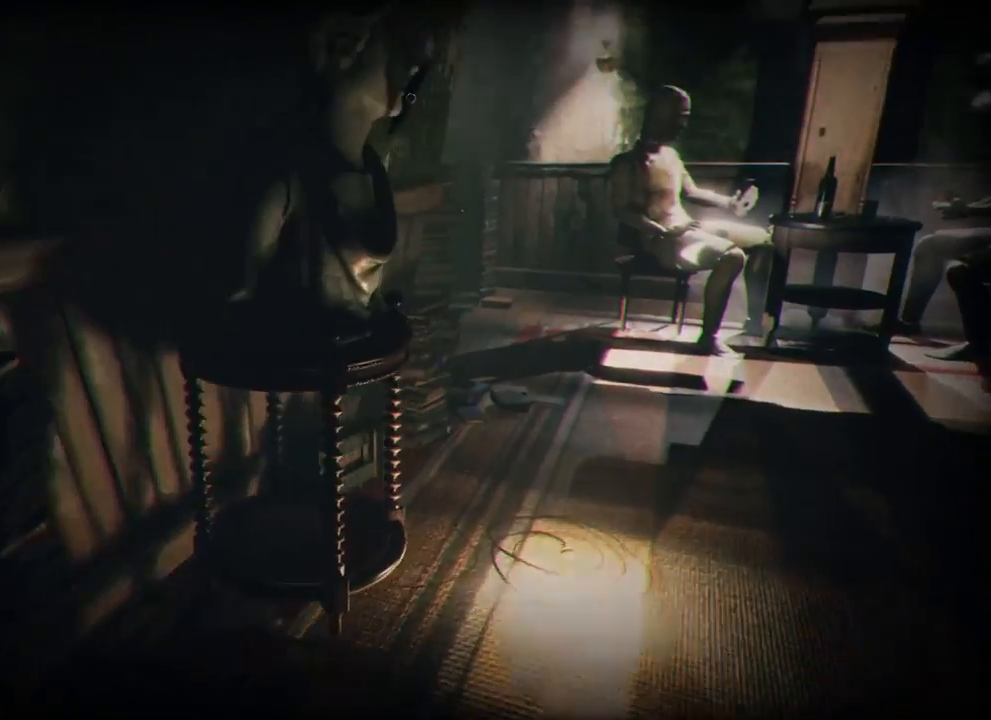
Gameplay with keyboard and mouse; each line is a JSON object with the keys held at the frame after it. "events" lists presses ("down") and releases ("up") of "1", "2", "a", "d", "e", "q", "r", "s", "space" and "w" between this image and that frame as [ms after this image, input, new state], when the widget could be followed in between. No other keys are recorded. Mouse buttons are not recorded. Not read: mouse_move.
{"keys": [], "events": [[450, "w", "up"], [500, "d", "up"]]}
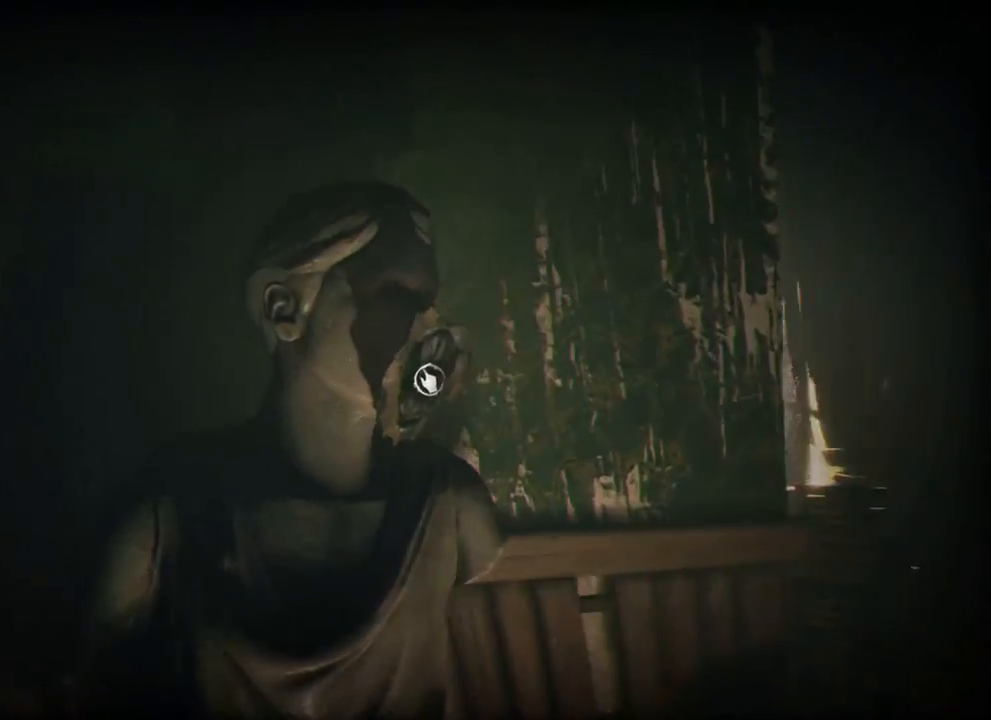
{"keys": [], "events": []}
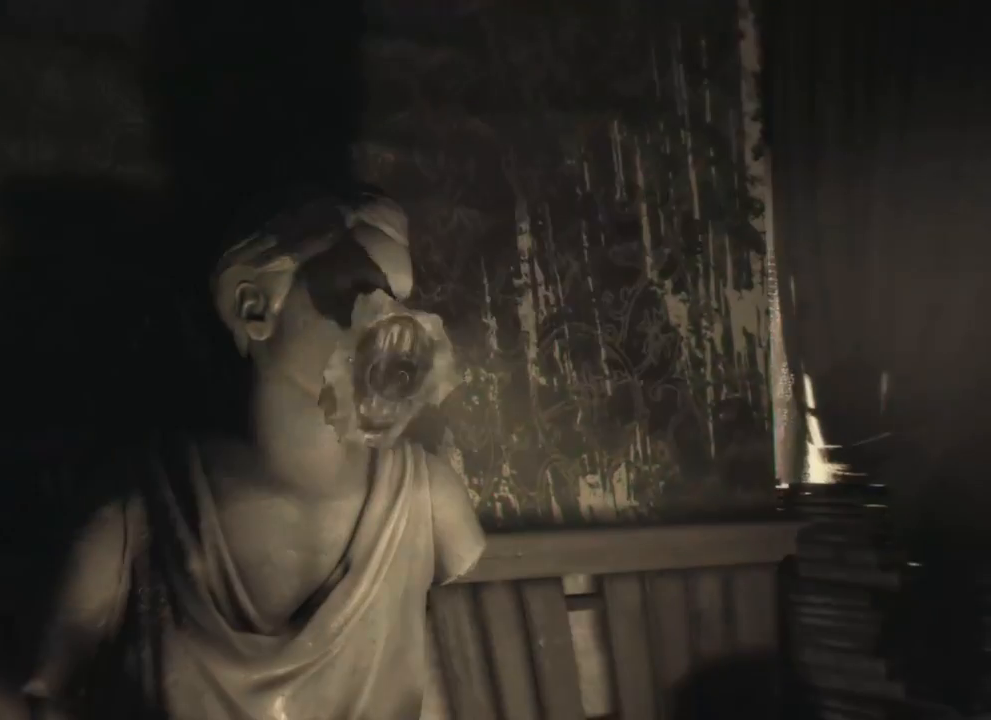
{"keys": [], "events": []}
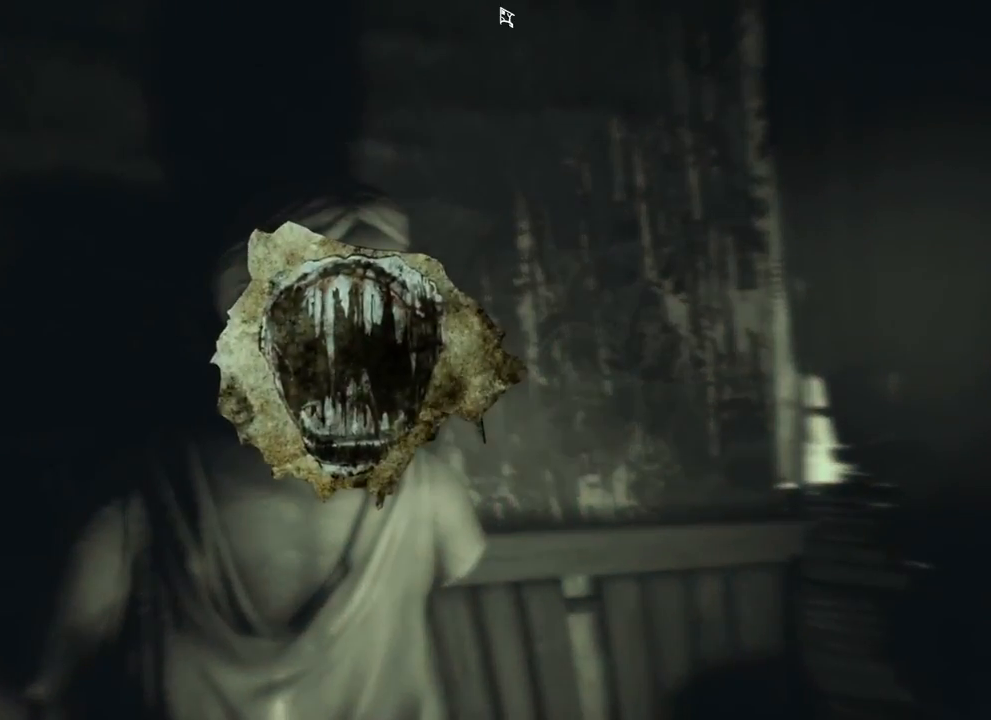
{"keys": [], "events": []}
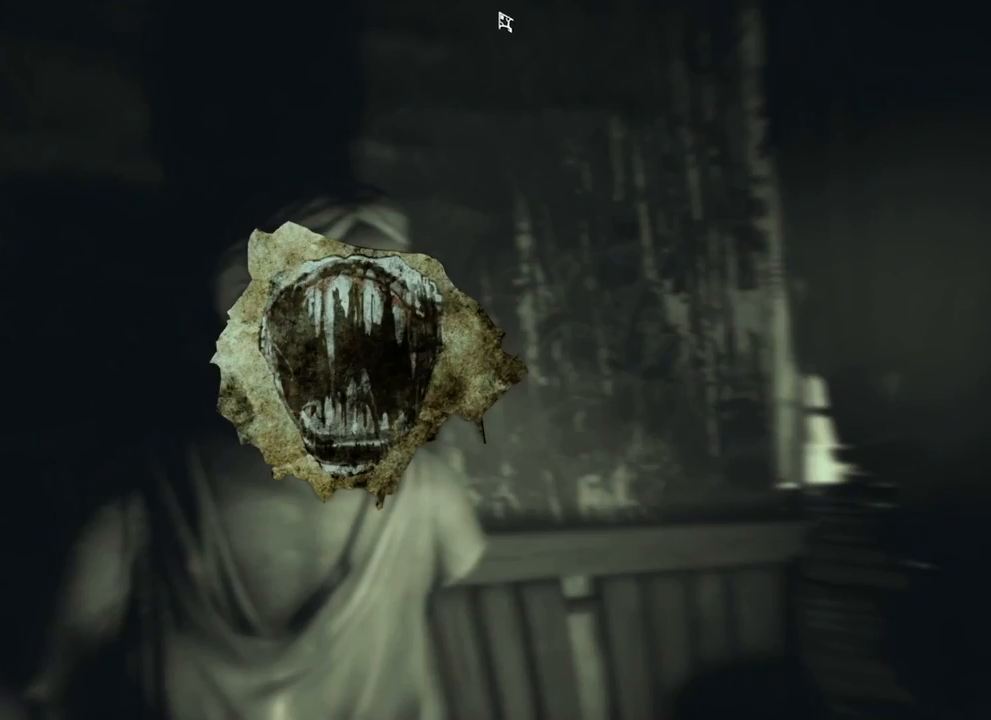
{"keys": [], "events": []}
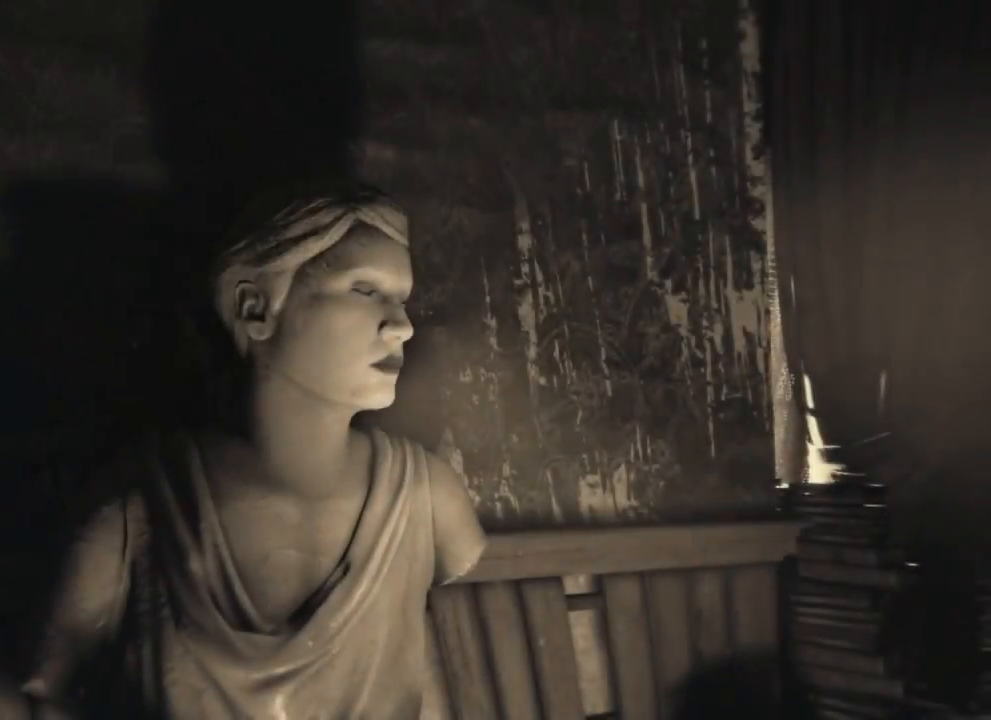
{"keys": [], "events": []}
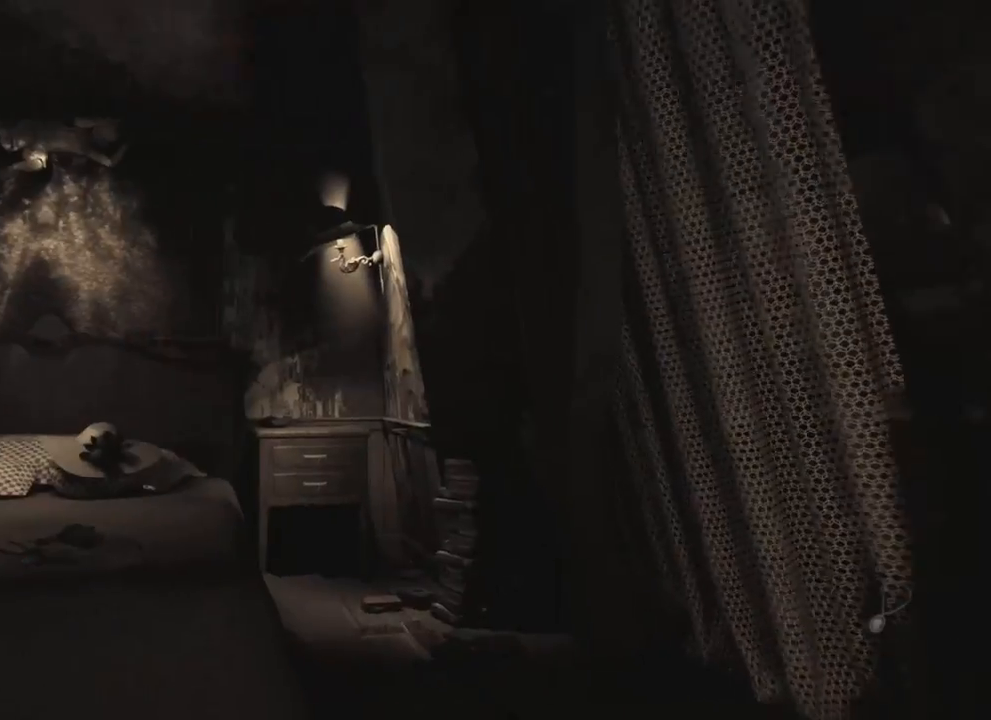
{"keys": ["w"], "events": [[133, "w", "down"]]}
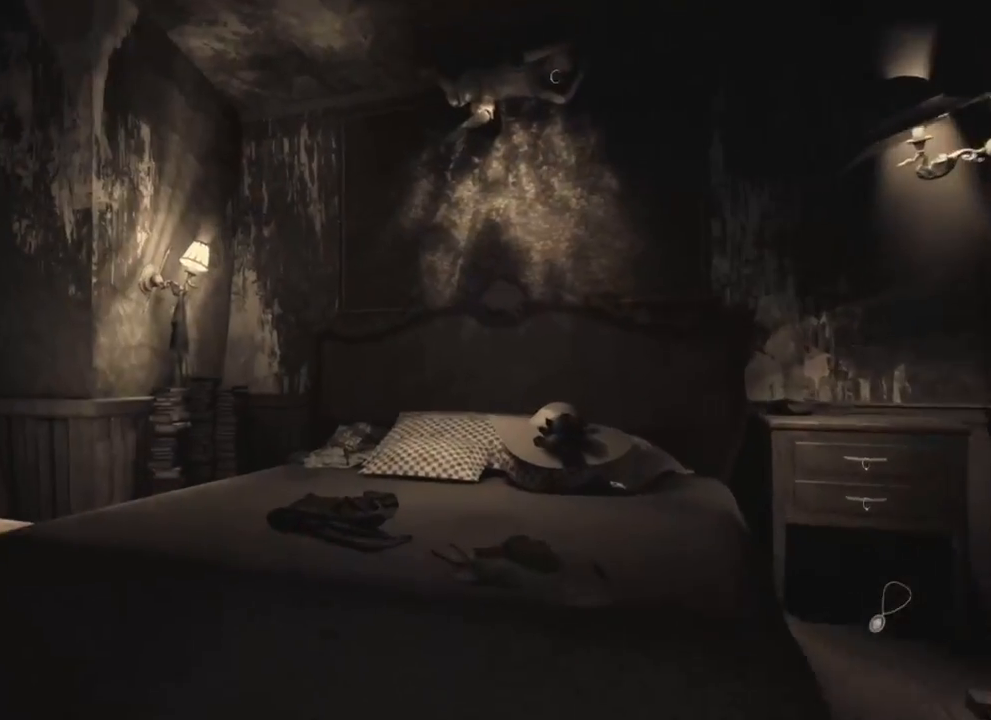
{"keys": ["a", "w"], "events": [[333, "a", "down"]]}
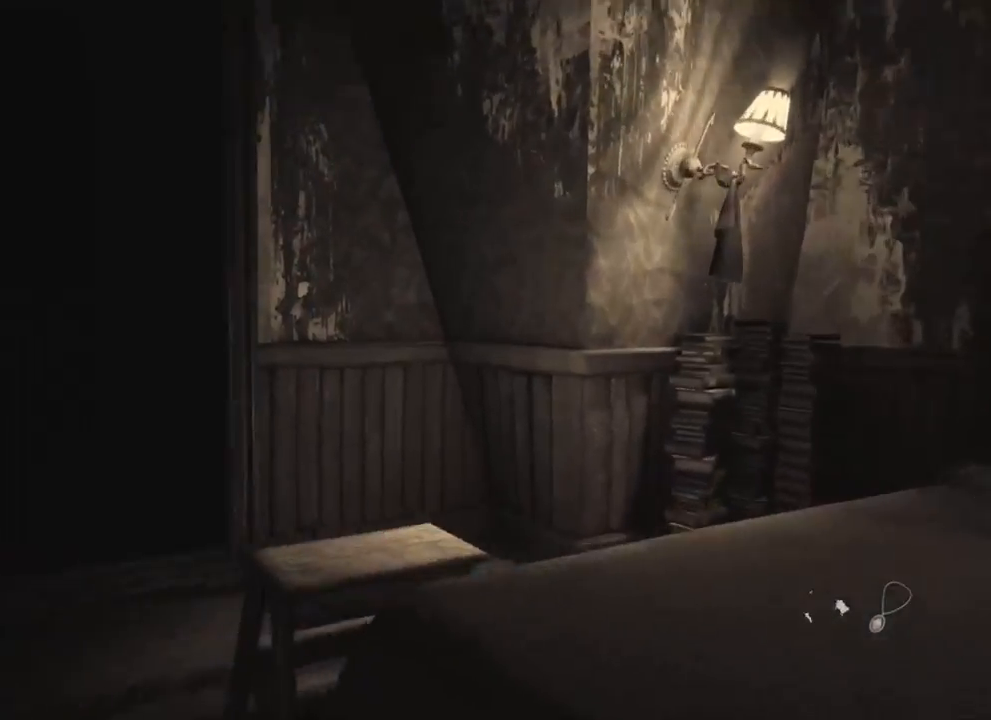
{"keys": ["w"], "events": [[466, "a", "up"]]}
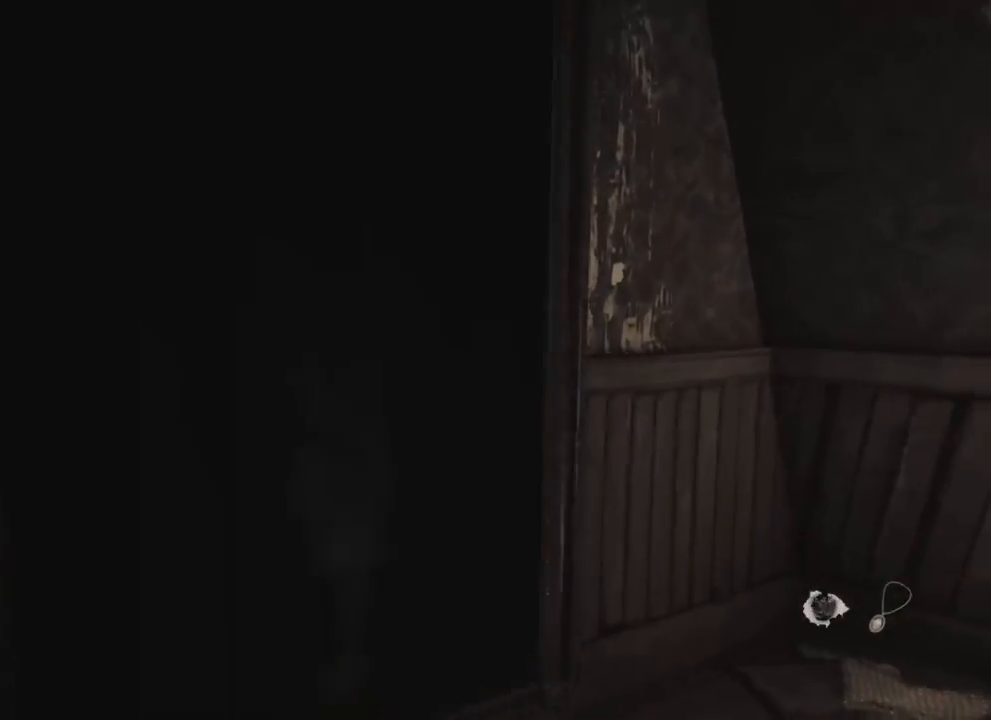
{"keys": ["w"], "events": []}
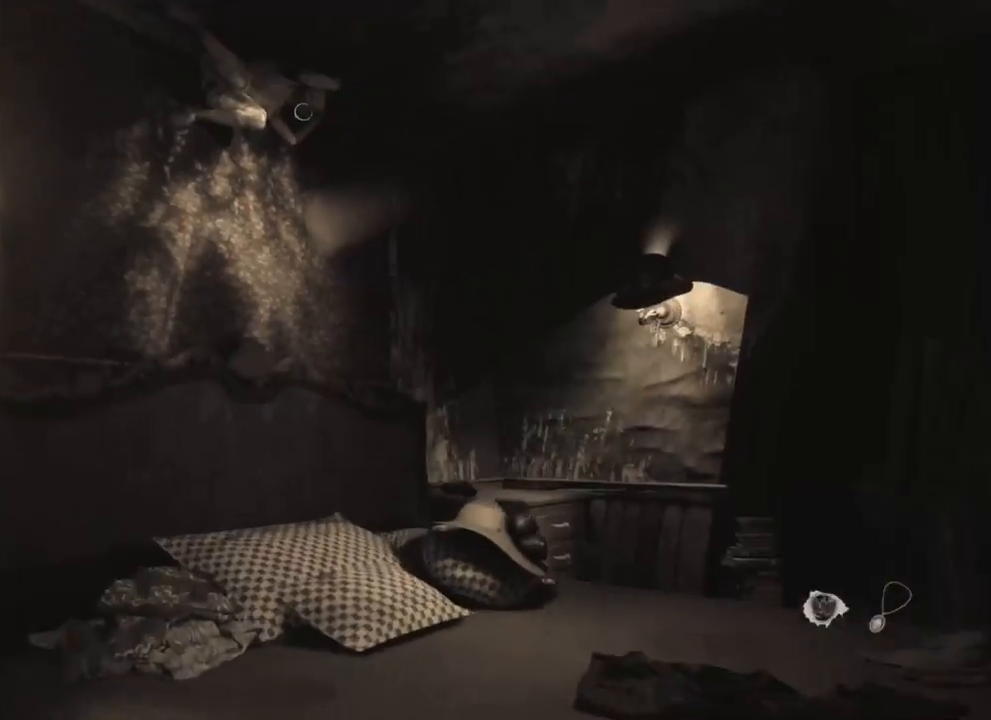
{"keys": ["d", "w"], "events": [[183, "d", "down"]]}
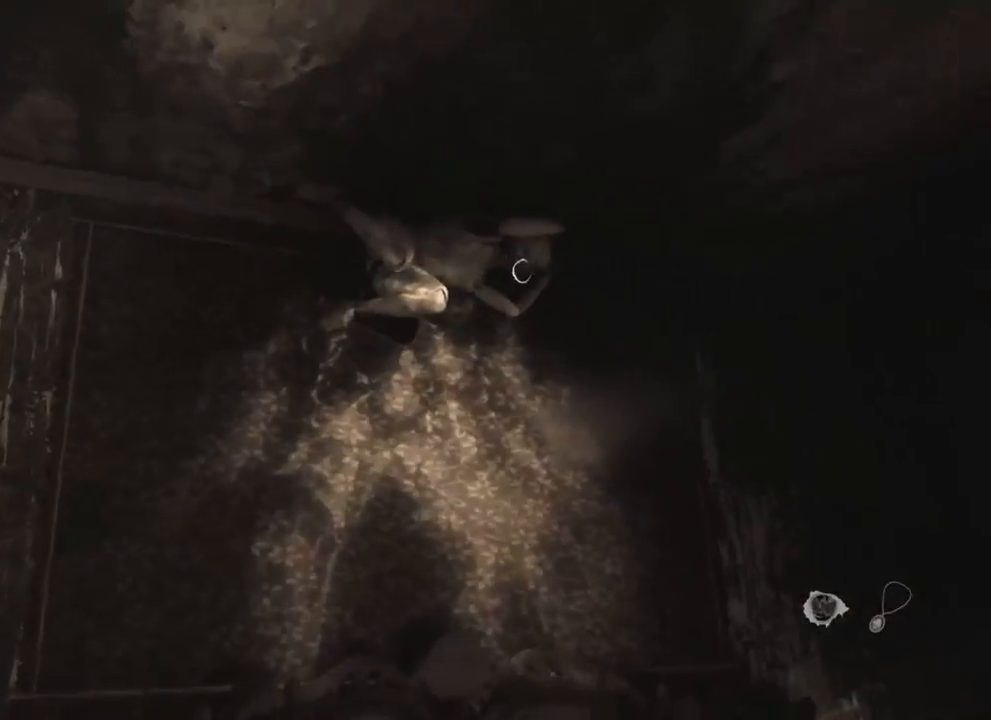
{"keys": [], "events": [[416, "d", "up"], [500, "w", "up"]]}
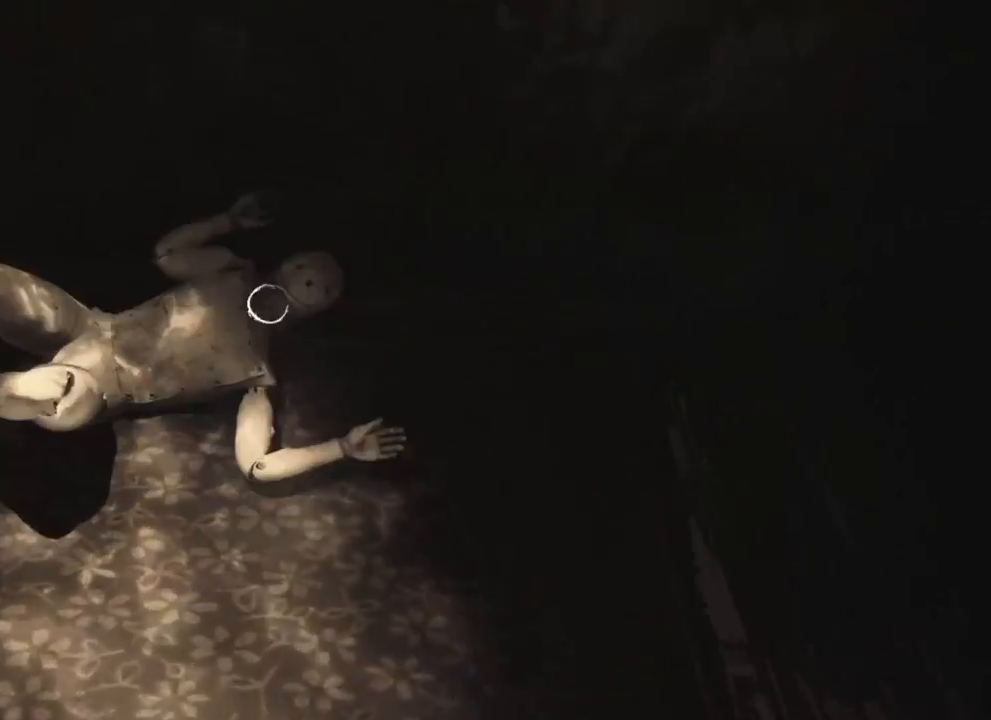
{"keys": [], "events": []}
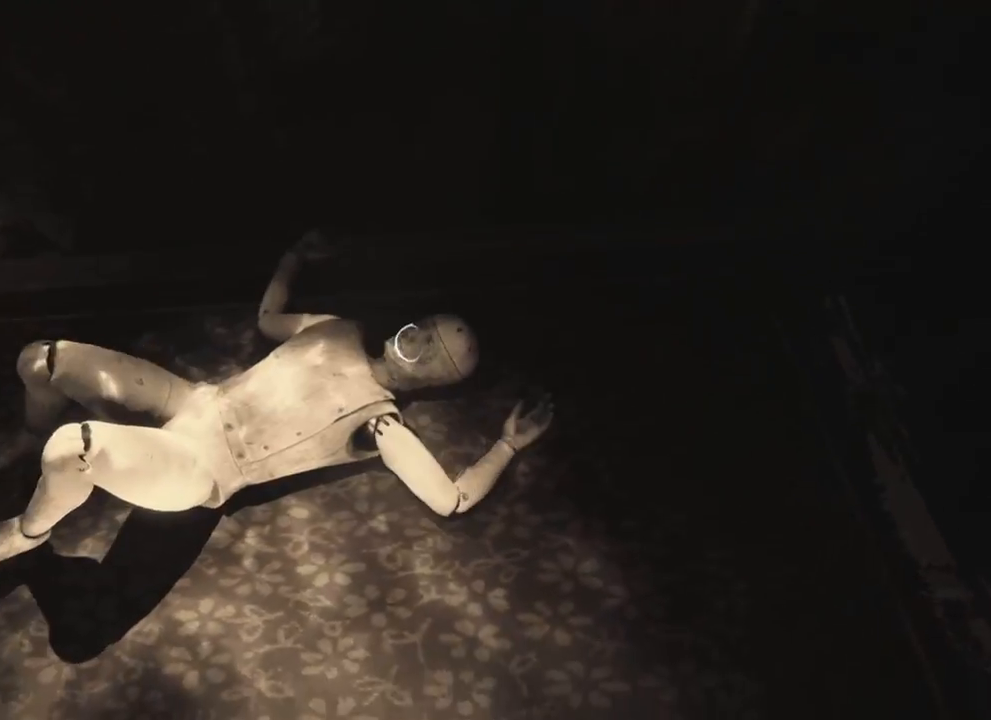
{"keys": [], "events": []}
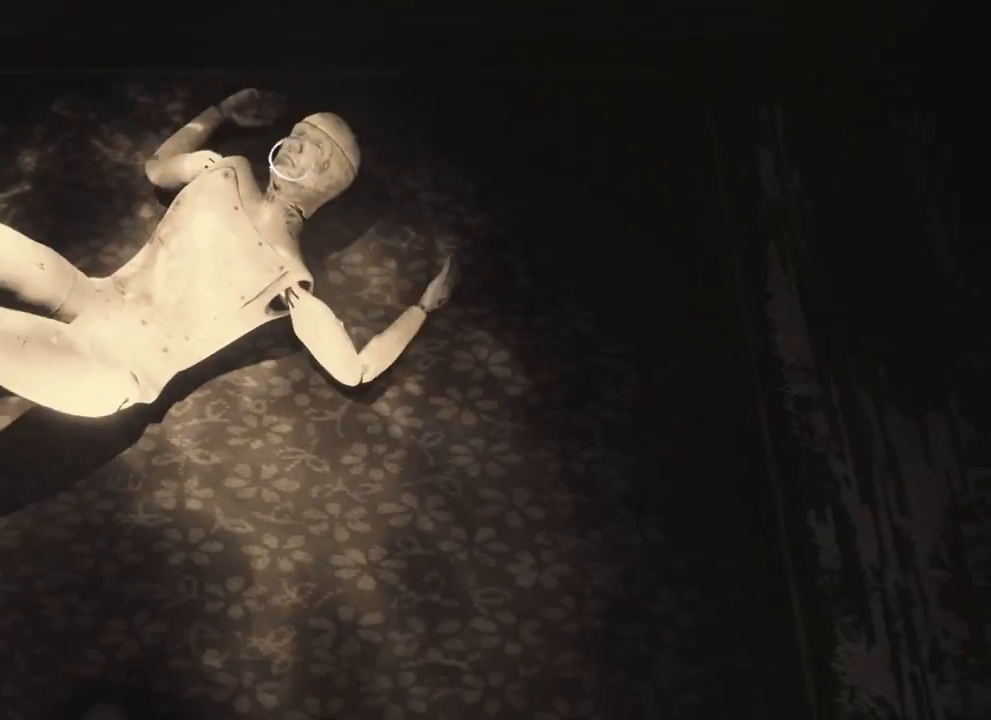
{"keys": [], "events": []}
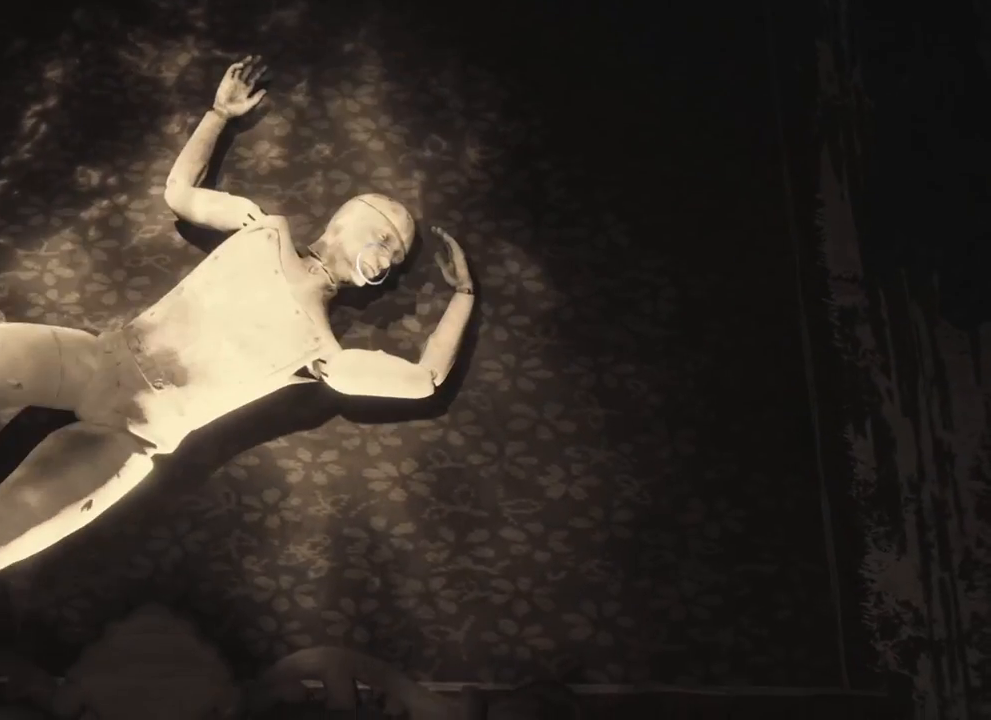
{"keys": [], "events": []}
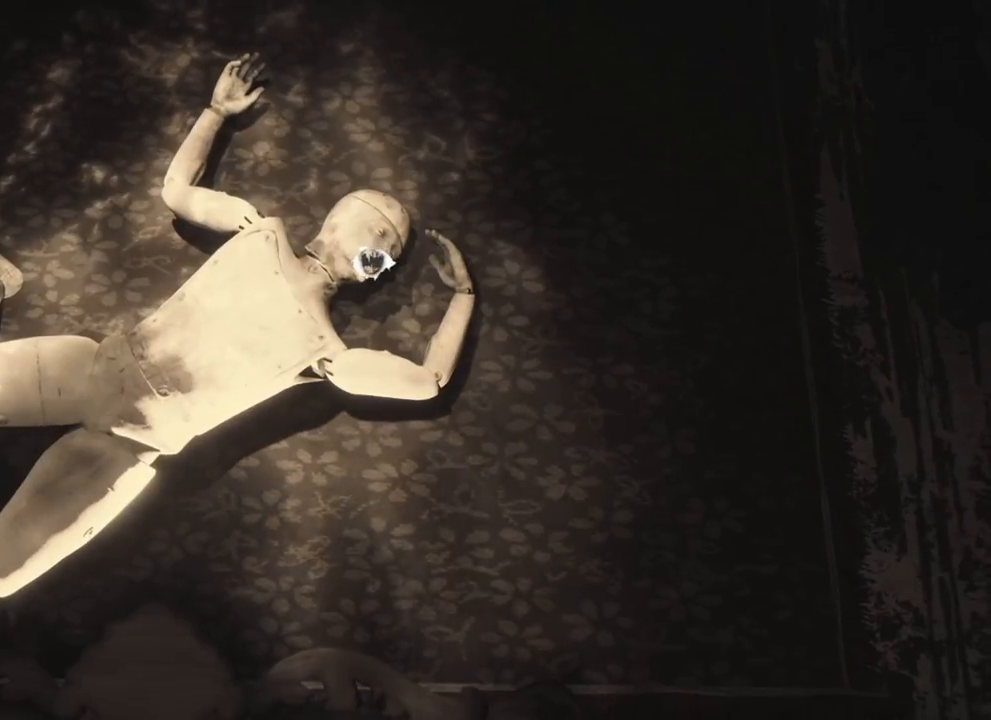
{"keys": [], "events": []}
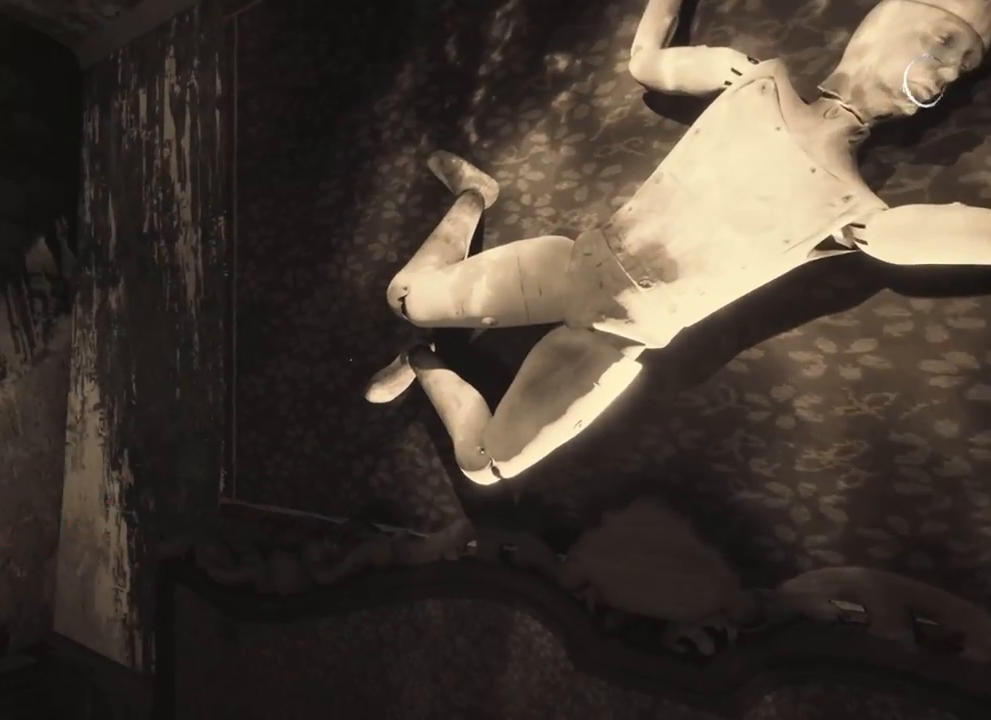
{"keys": ["w"], "events": [[316, "w", "down"]]}
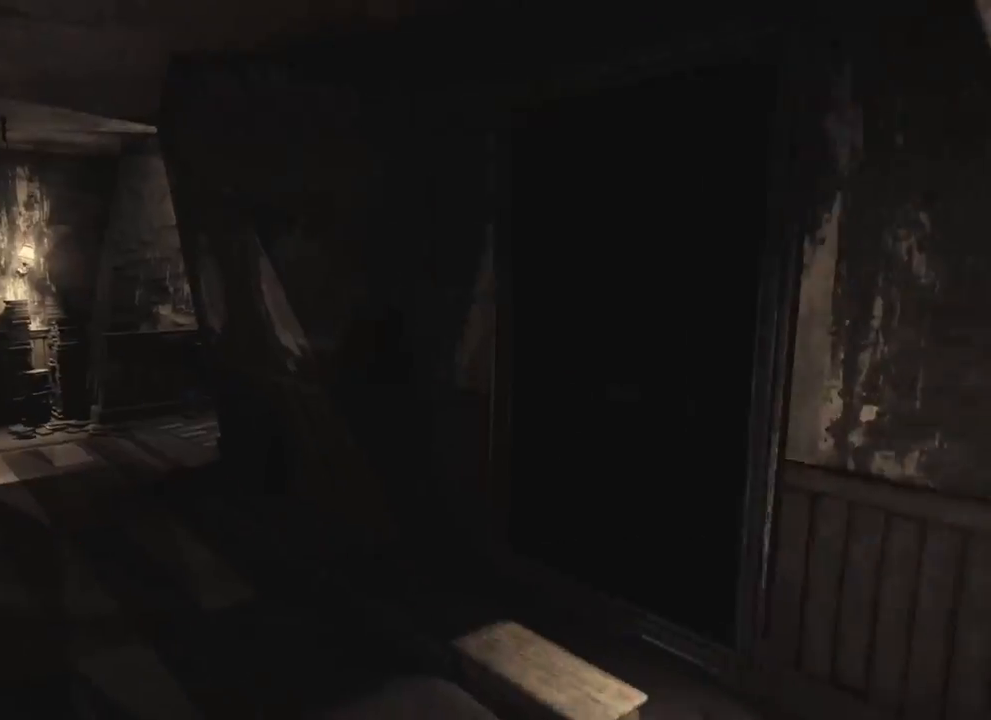
{"keys": ["w"], "events": []}
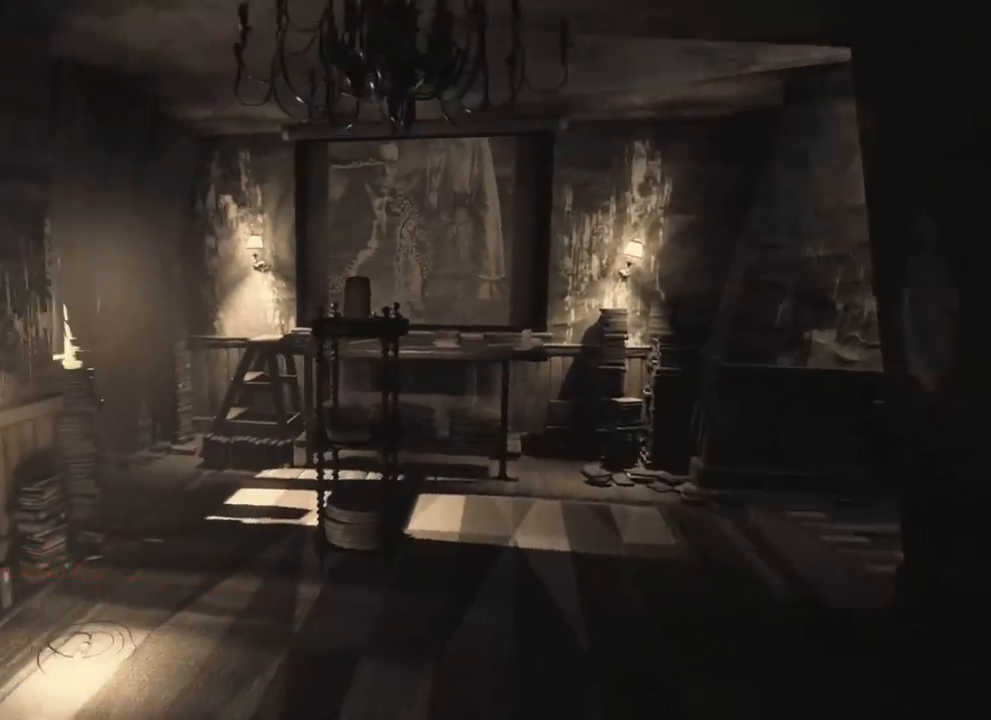
{"keys": ["w"], "events": []}
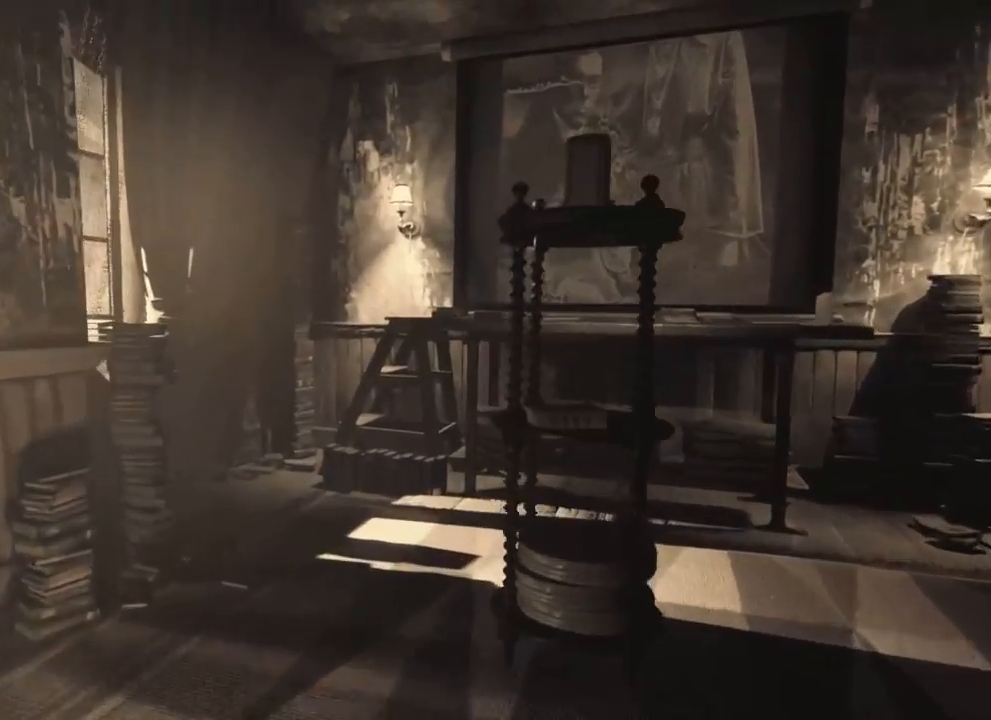
{"keys": [], "events": [[250, "w", "up"]]}
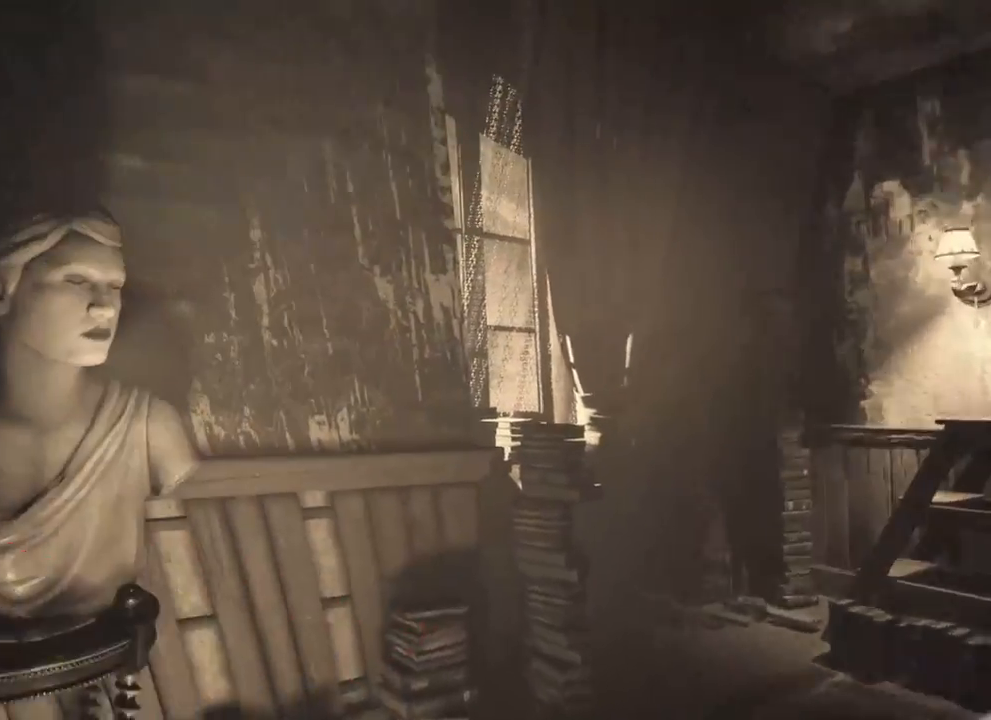
{"keys": [], "events": [[133, "w", "down"], [450, "w", "up"]]}
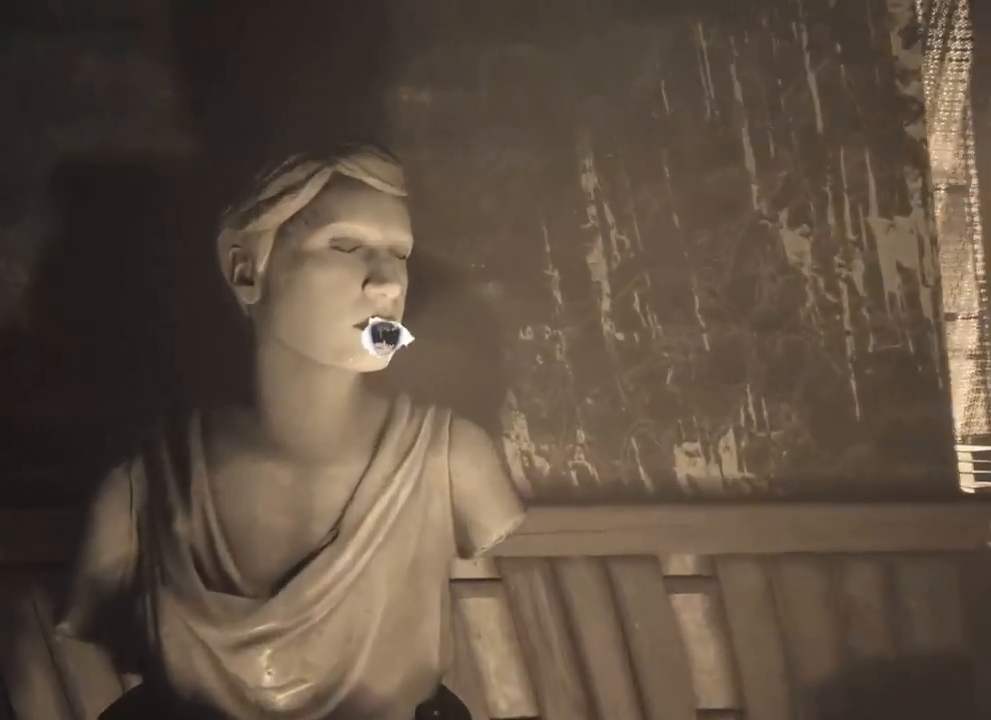
{"keys": ["w"], "events": [[233, "w", "down"]]}
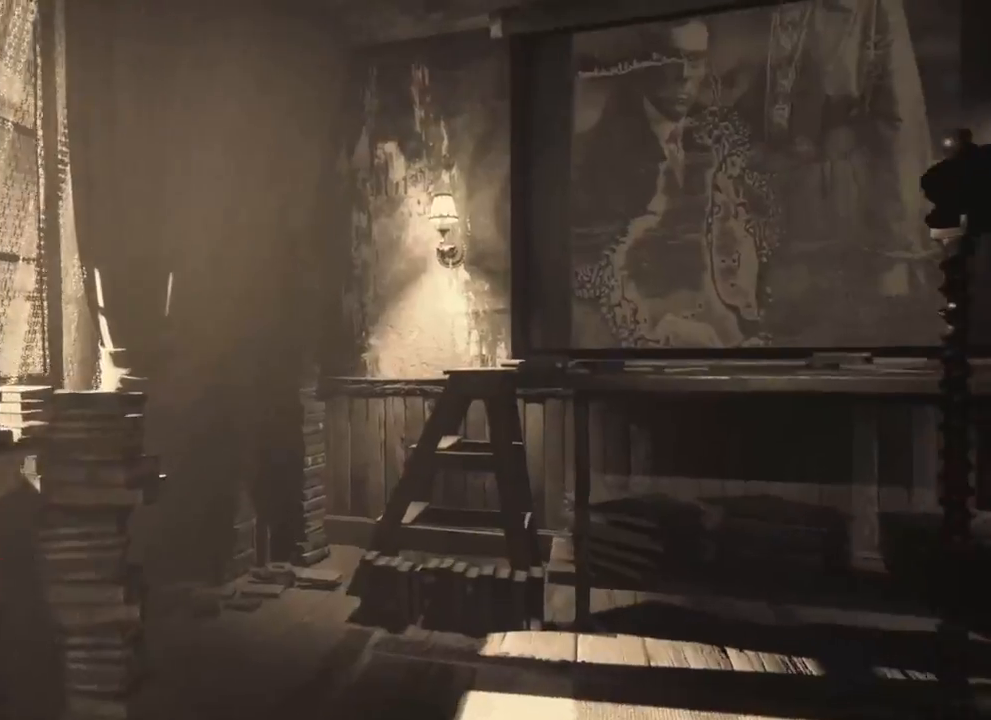
{"keys": ["w"], "events": []}
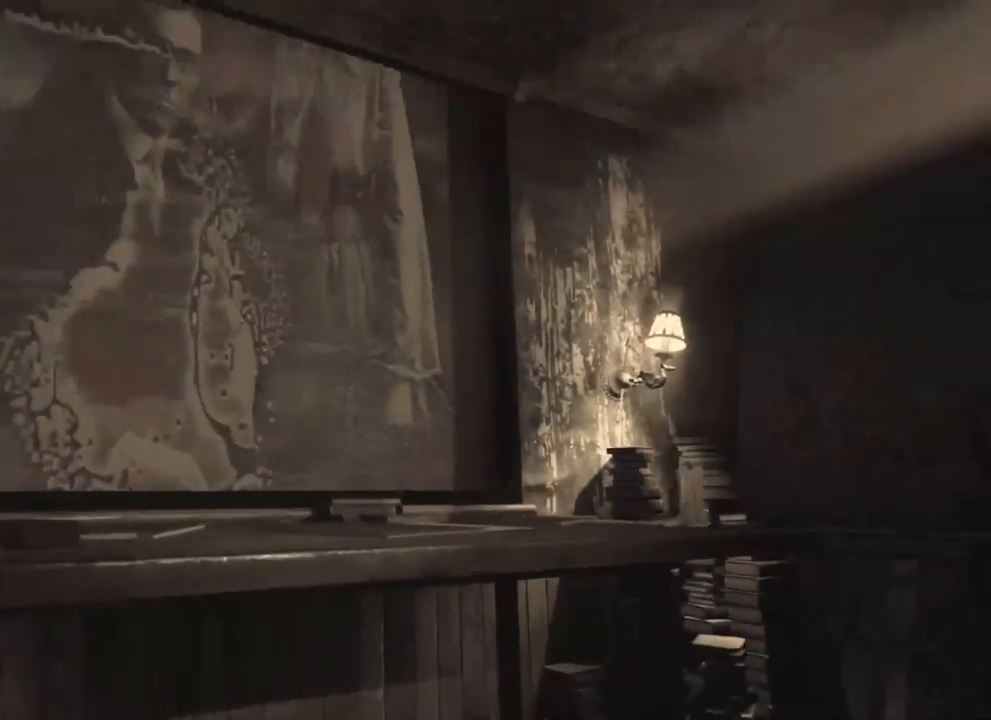
{"keys": ["w"], "events": []}
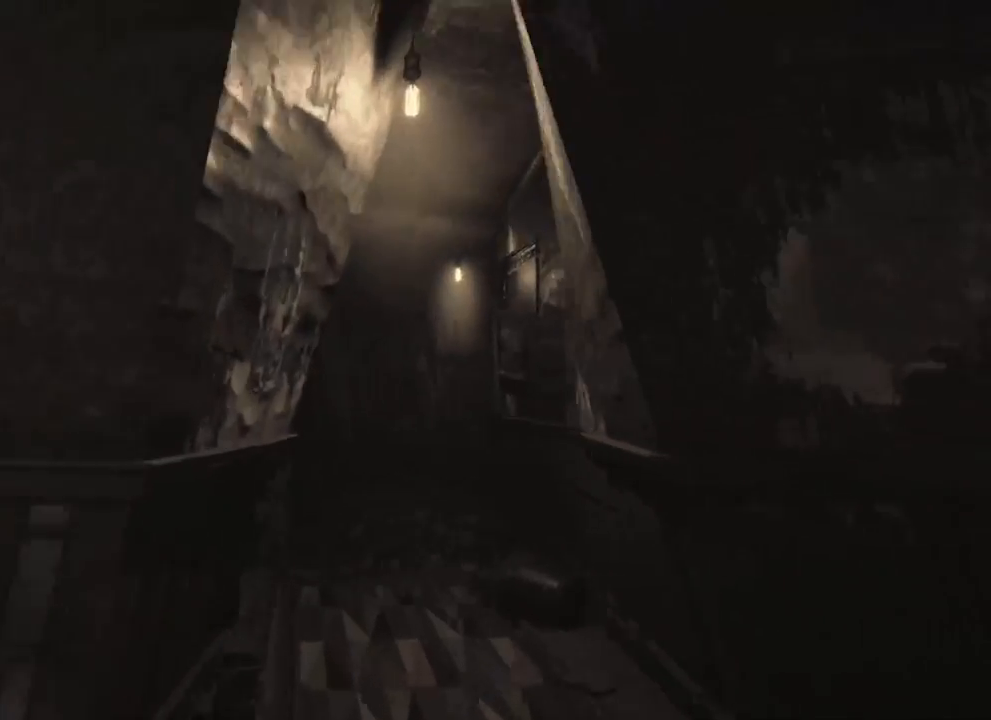
{"keys": ["w"], "events": []}
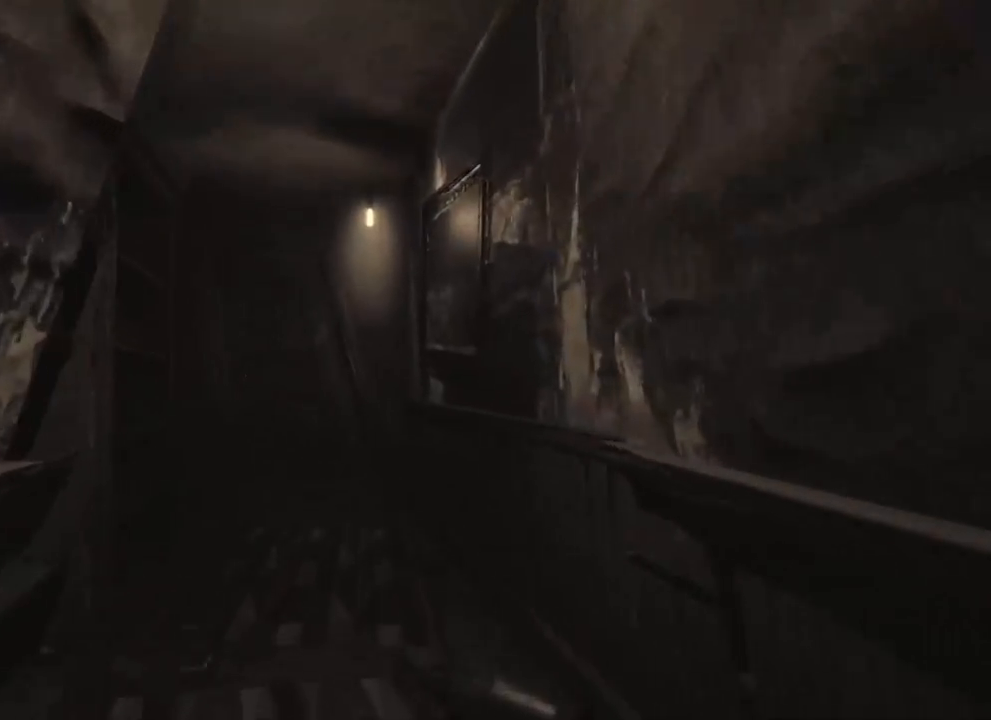
{"keys": ["d", "w"], "events": [[483, "d", "down"]]}
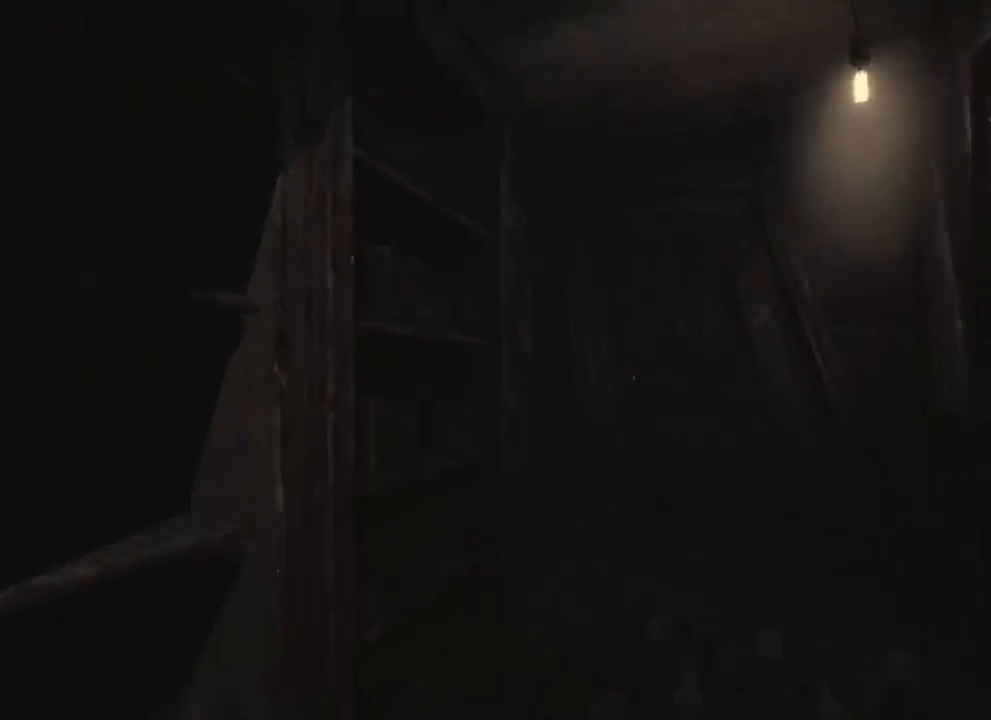
{"keys": ["d", "w"], "events": []}
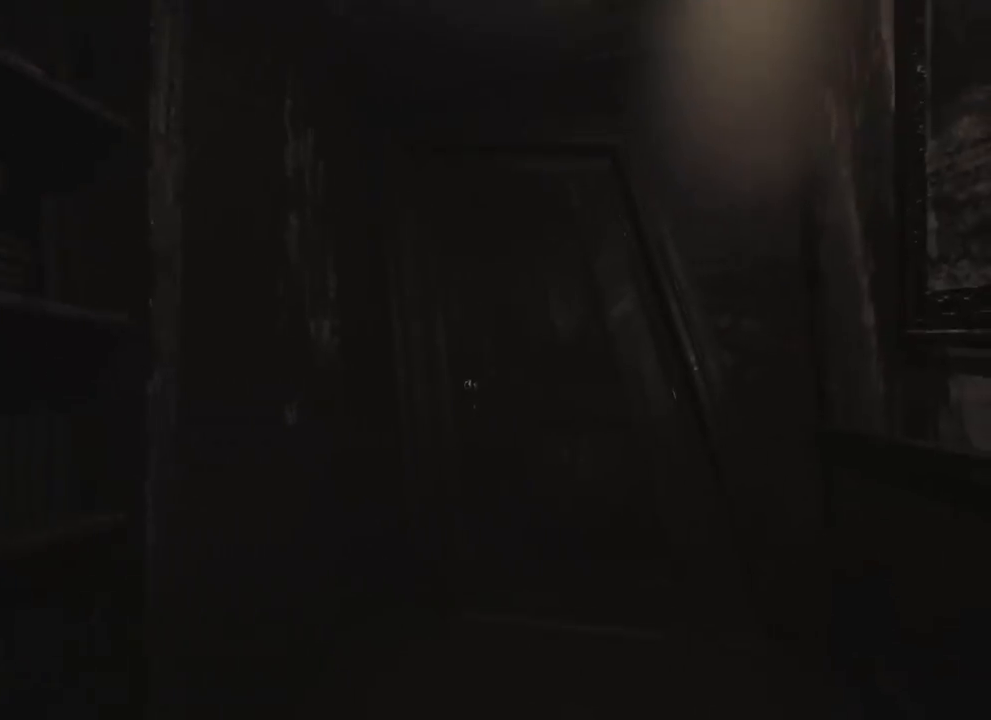
{"keys": ["w"], "events": [[83, "d", "up"]]}
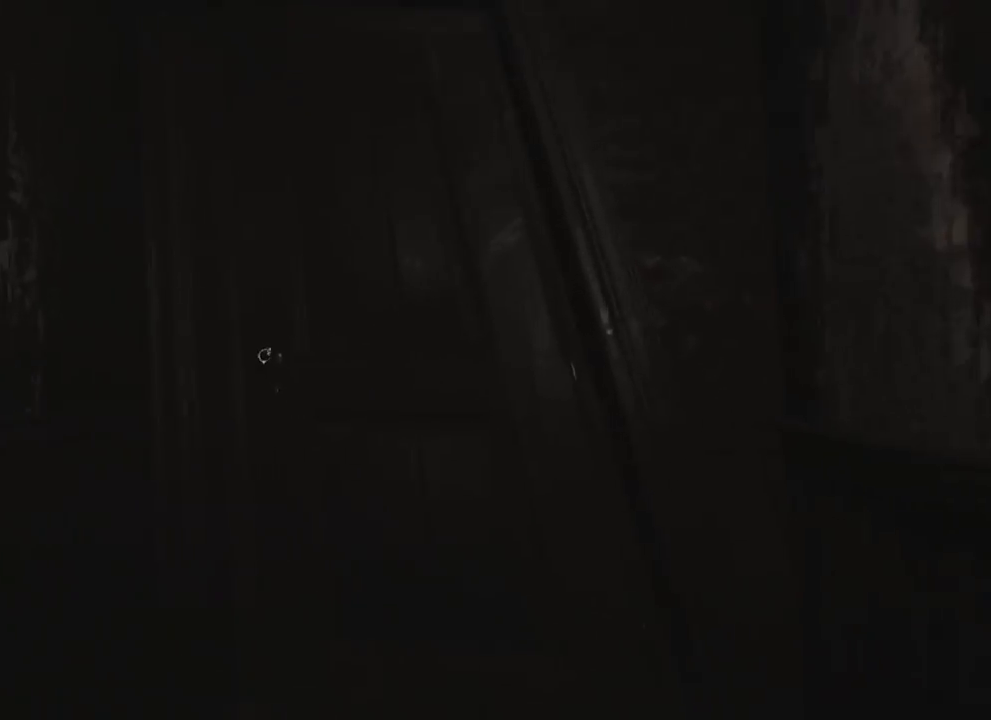
{"keys": ["w"], "events": []}